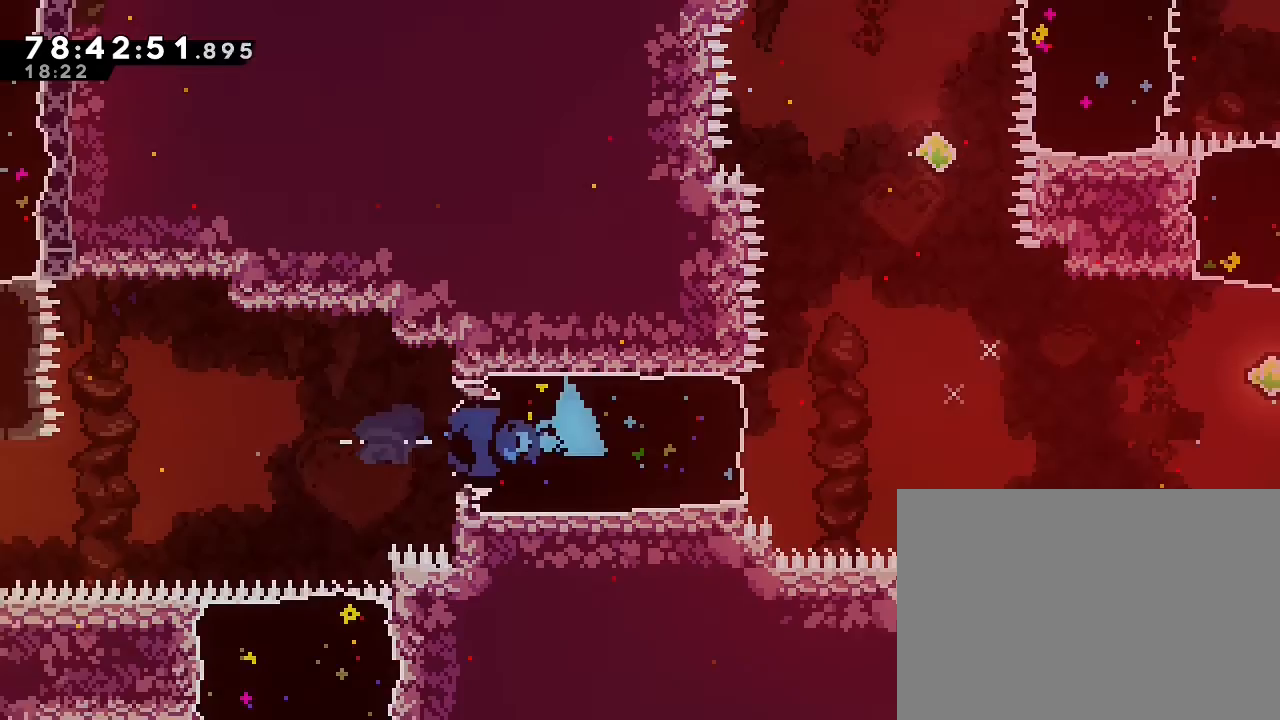
Gameplay with a controller (Nintendo layout); each line is a JSON object with the inputs held at the frame after it. "events" lists button and stick changes between this image and that frame as [ms after this image, input, new state], when the widget could be followed in between. Not read: L3 R3 right_stick.
{"buttons": ["A"], "left_stick": "right", "events": [[233, "A", "down"]]}
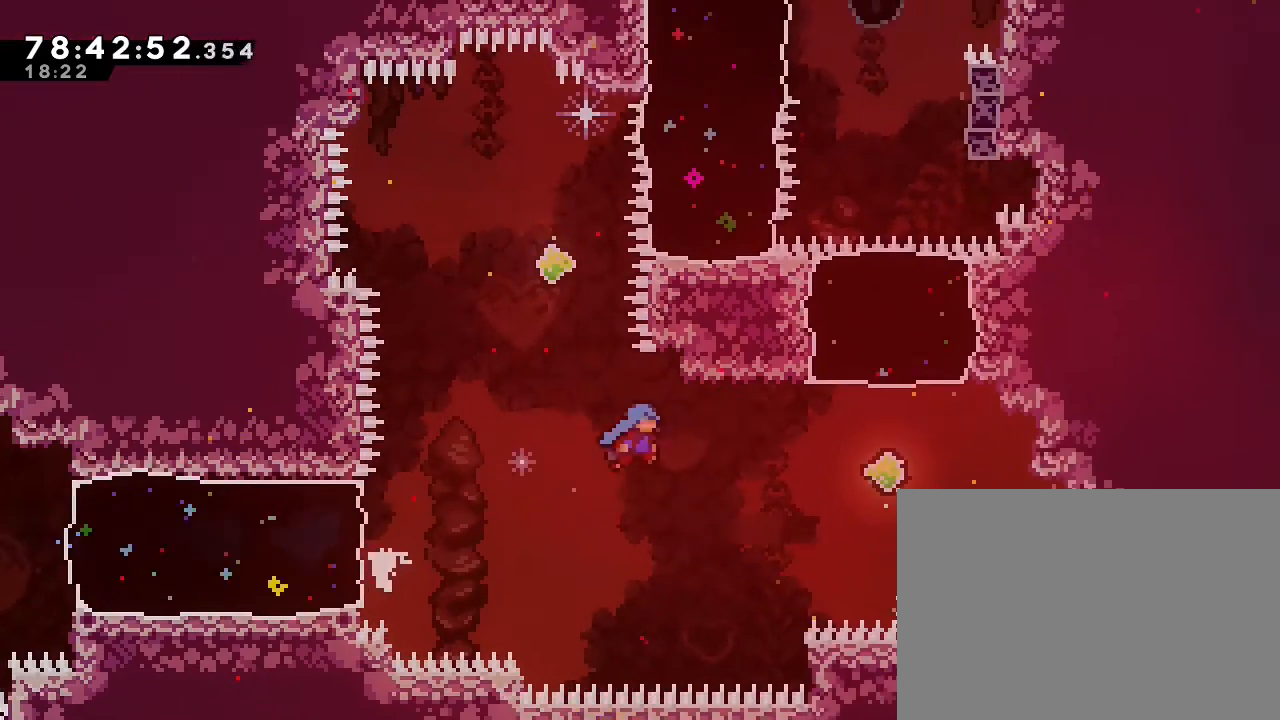
{"buttons": ["B"], "left_stick": "up", "events": [[400, "A", "up"], [467, "B", "down"], [467, "left_stick", "up"]]}
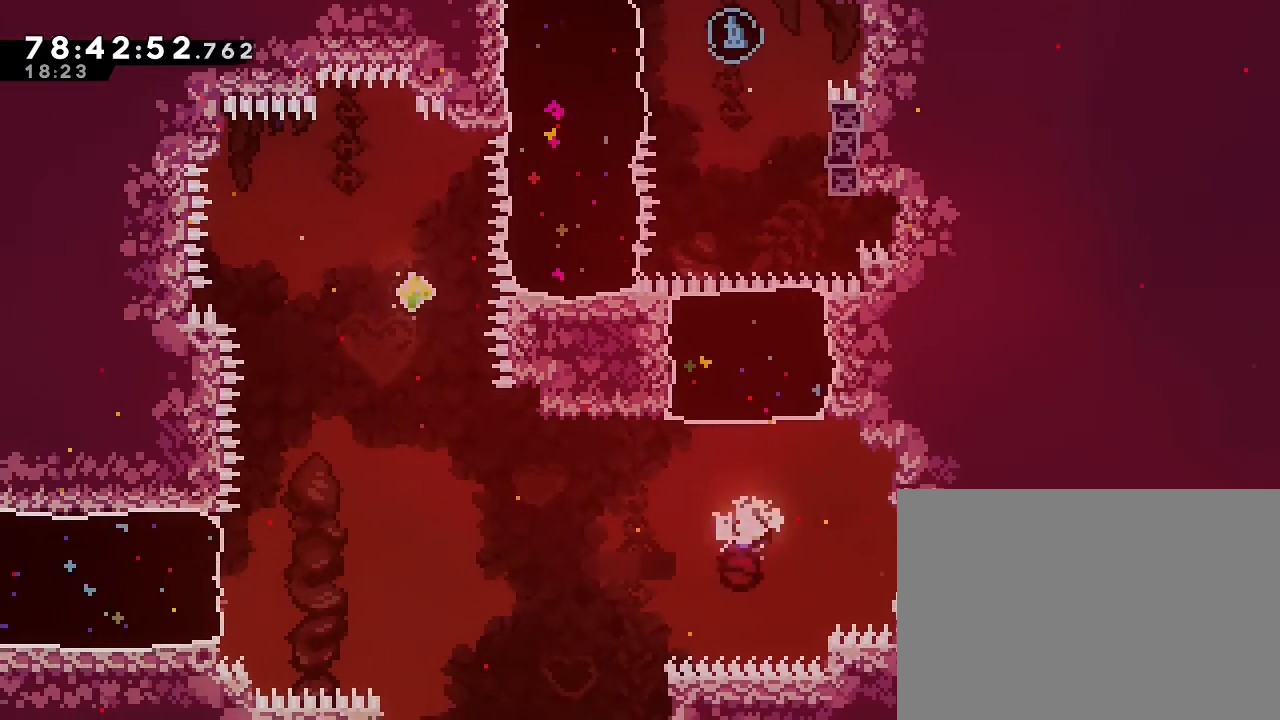
{"buttons": [], "left_stick": "up-right", "events": [[233, "B", "up"], [500, "left_stick", "up-right"]]}
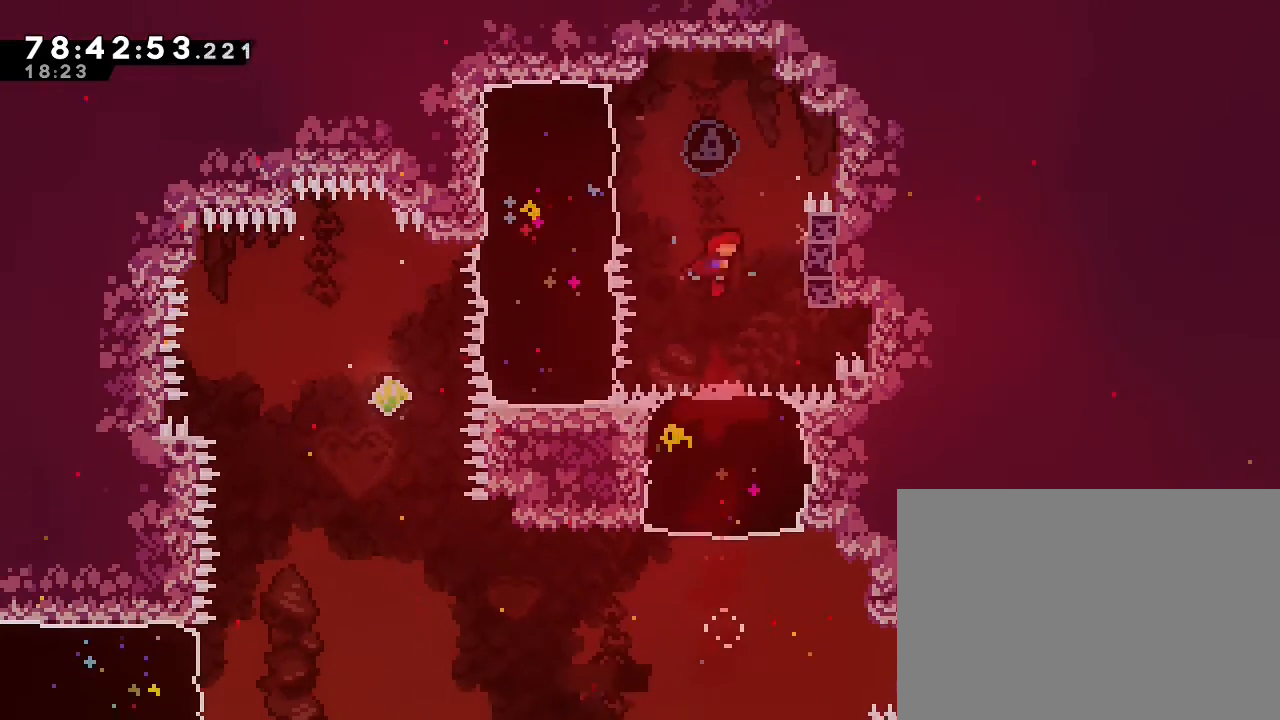
{"buttons": ["R1"], "left_stick": "center", "events": [[133, "R1", "down"], [500, "left_stick", "center"]]}
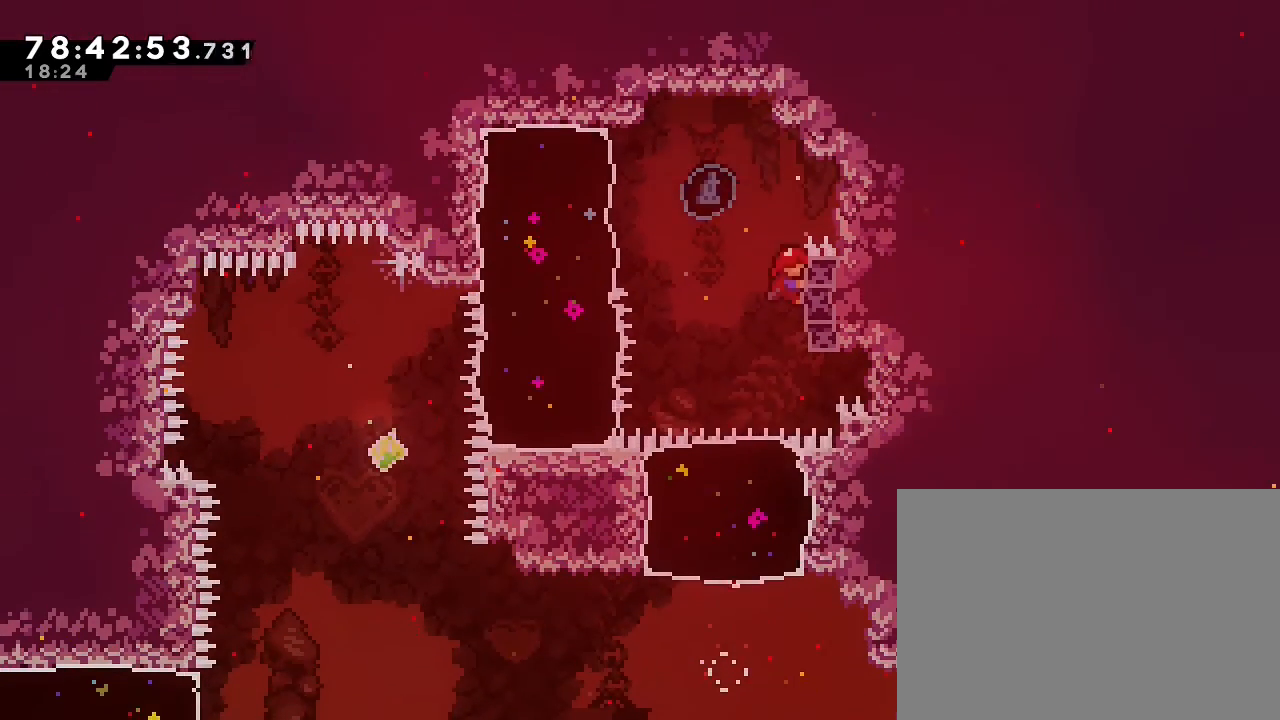
{"buttons": ["R1"], "left_stick": "down-left", "events": [[167, "A", "down"], [167, "left_stick", "left"], [500, "A", "up"], [500, "left_stick", "down-left"]]}
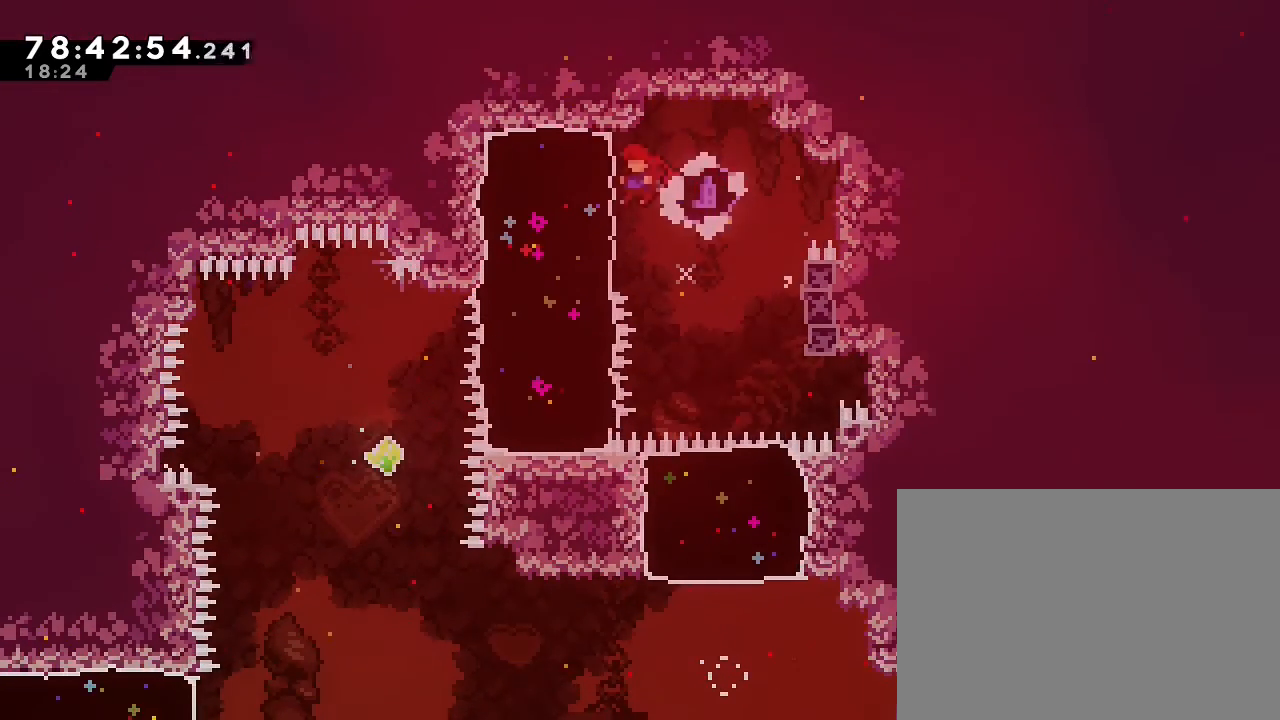
{"buttons": [], "left_stick": "down-left", "events": [[33, "R1", "up"], [100, "B", "down"], [267, "B", "up"]]}
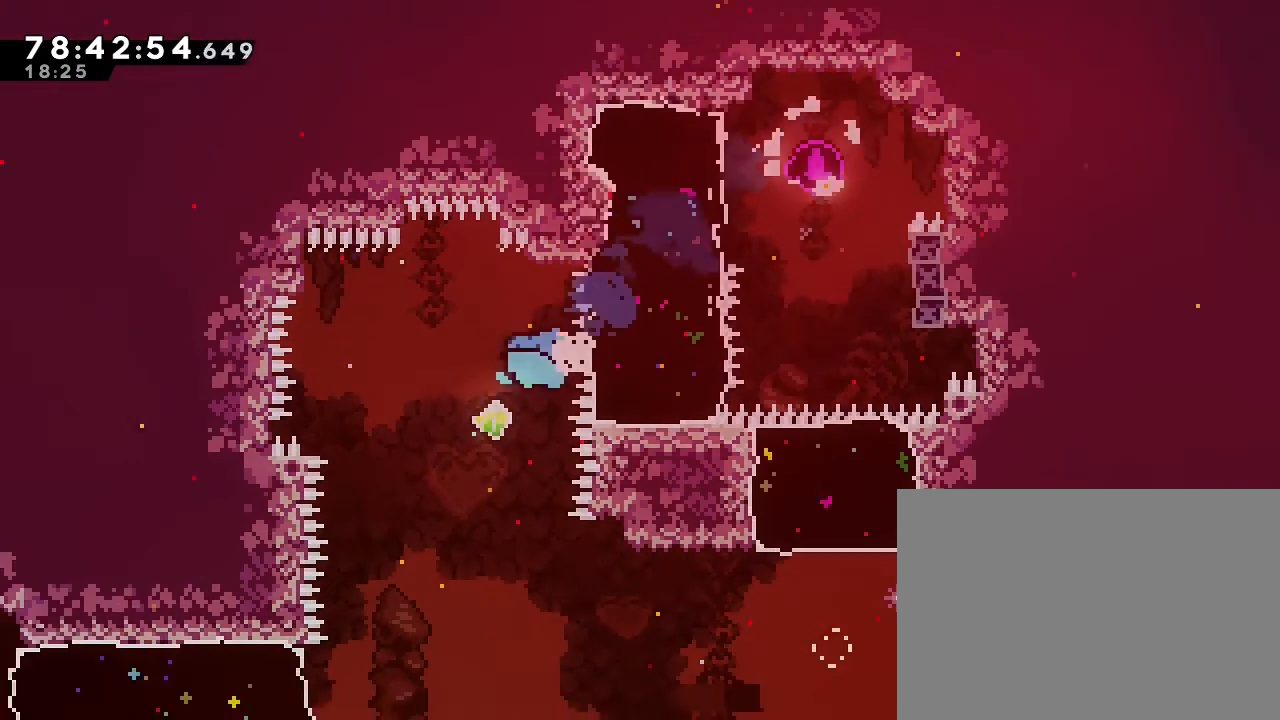
{"buttons": [], "left_stick": "left", "events": [[33, "DPAD_RIGHT", "down"], [100, "DPAD_RIGHT", "up"], [200, "left_stick", "center"], [367, "left_stick", "left"], [433, "DPAD_UP", "down"], [500, "DPAD_UP", "up"]]}
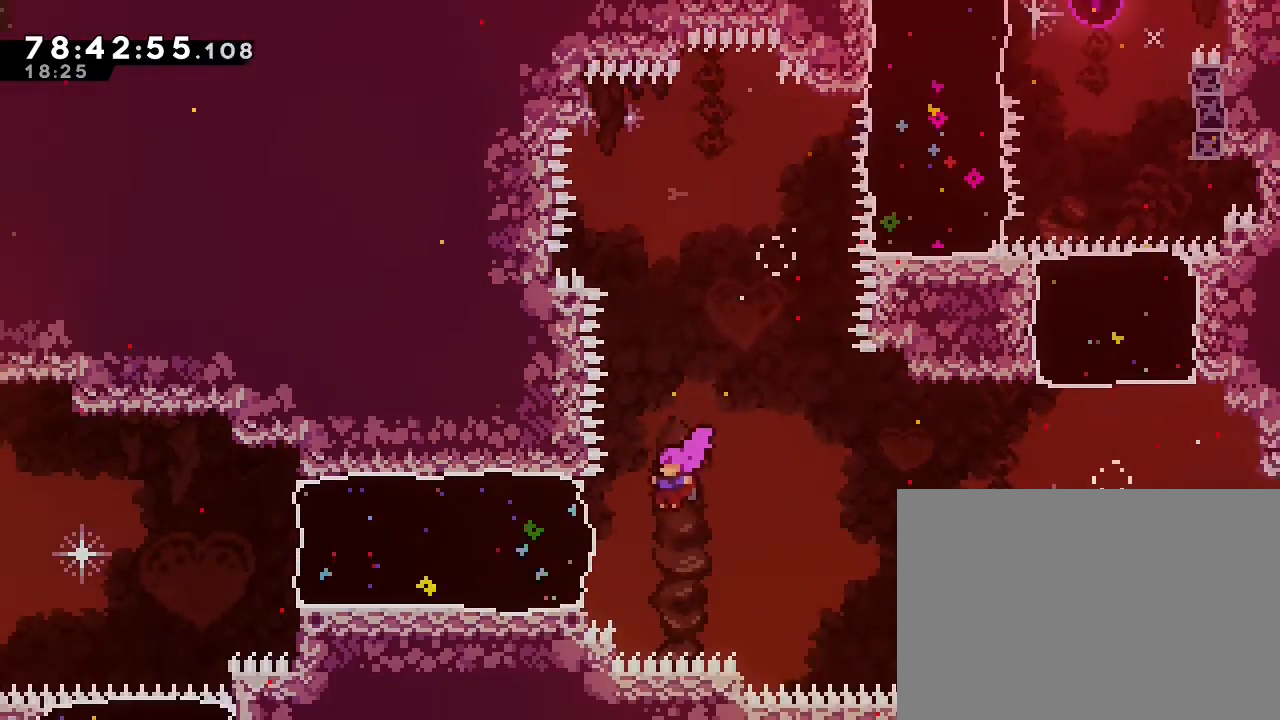
{"buttons": [], "left_stick": "left", "events": [[100, "B", "down"], [267, "B", "up"]]}
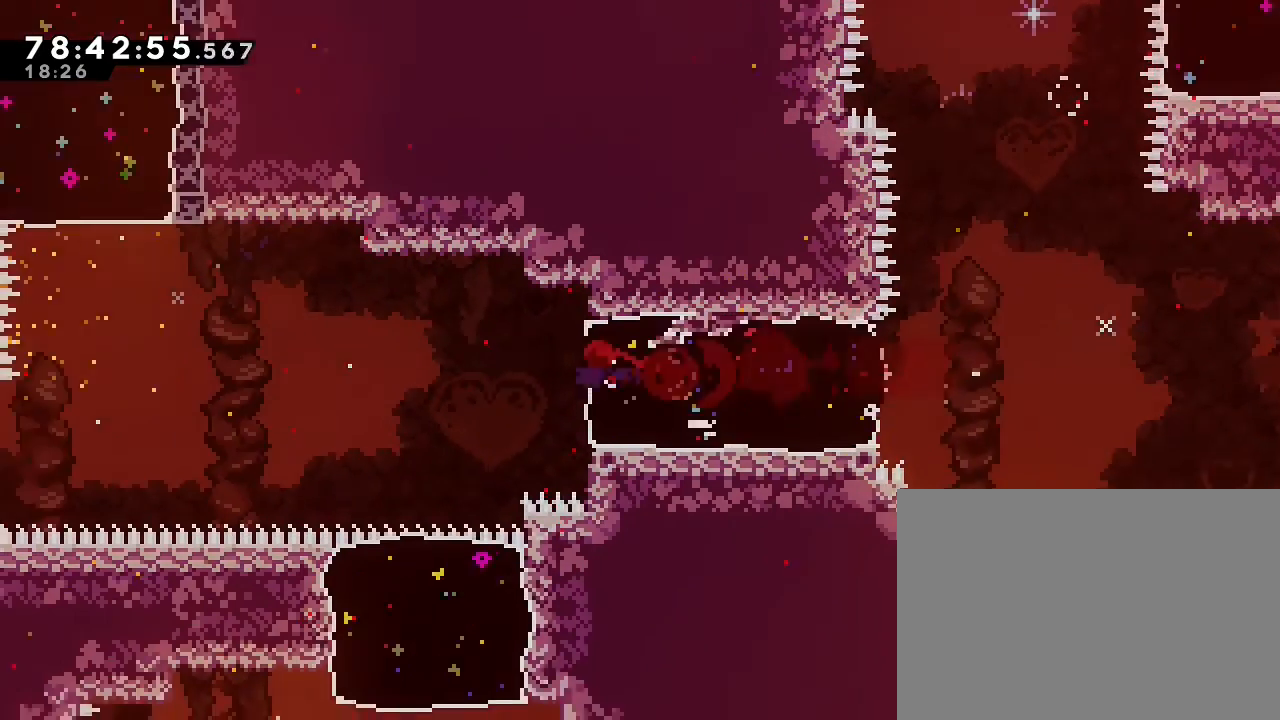
{"buttons": ["A"], "left_stick": "left", "events": [[100, "A", "down"]]}
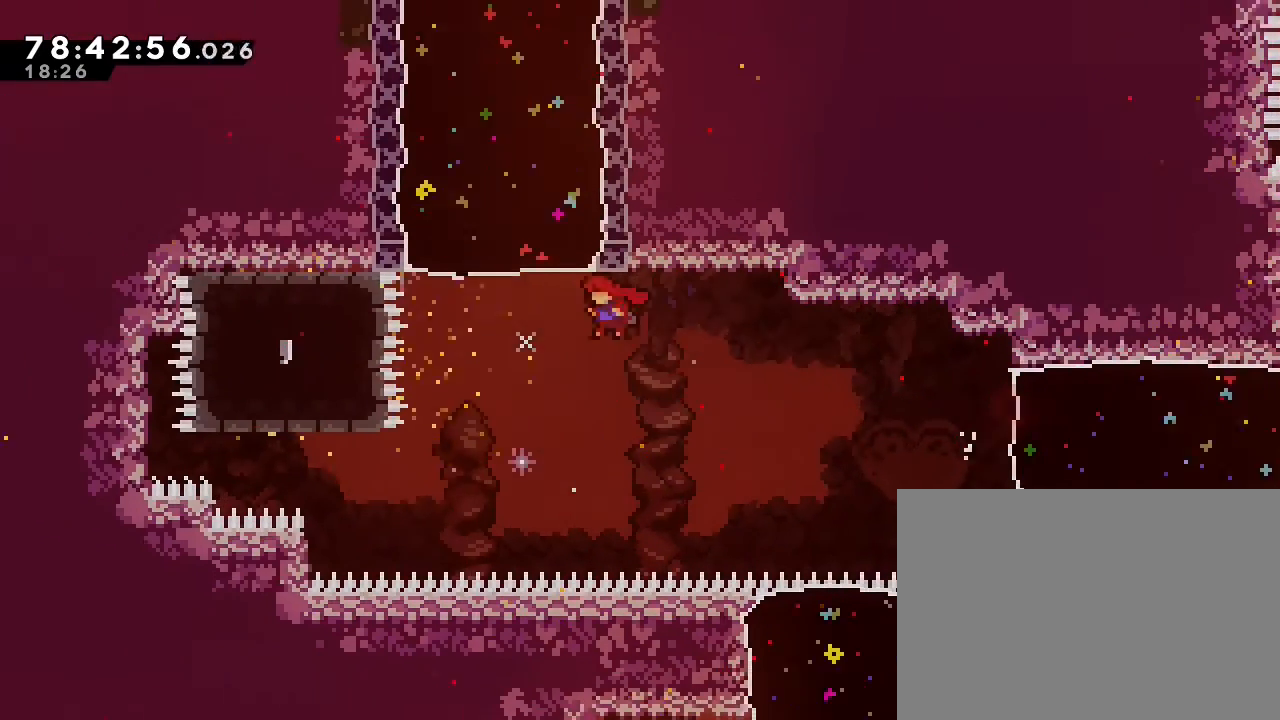
{"buttons": [], "left_stick": "up", "events": [[67, "A", "up"], [133, "left_stick", "up"], [200, "B", "down"], [367, "B", "up"]]}
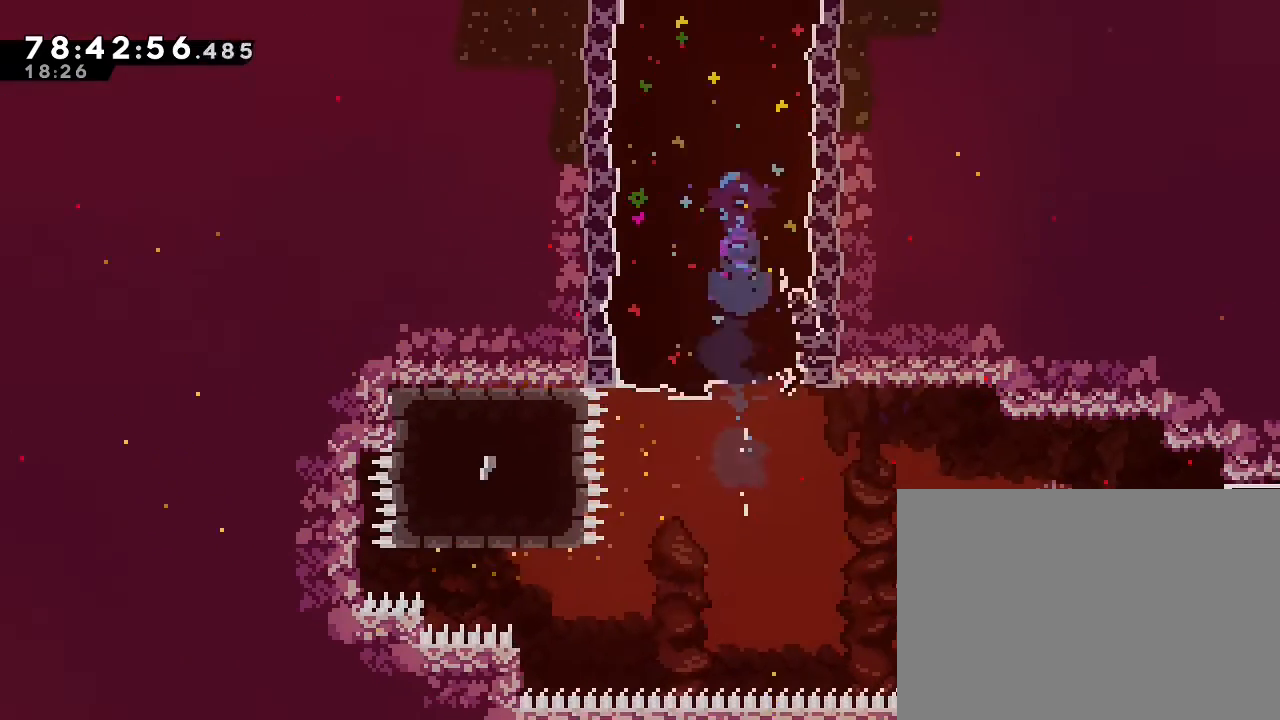
{"buttons": [], "left_stick": "up", "events": []}
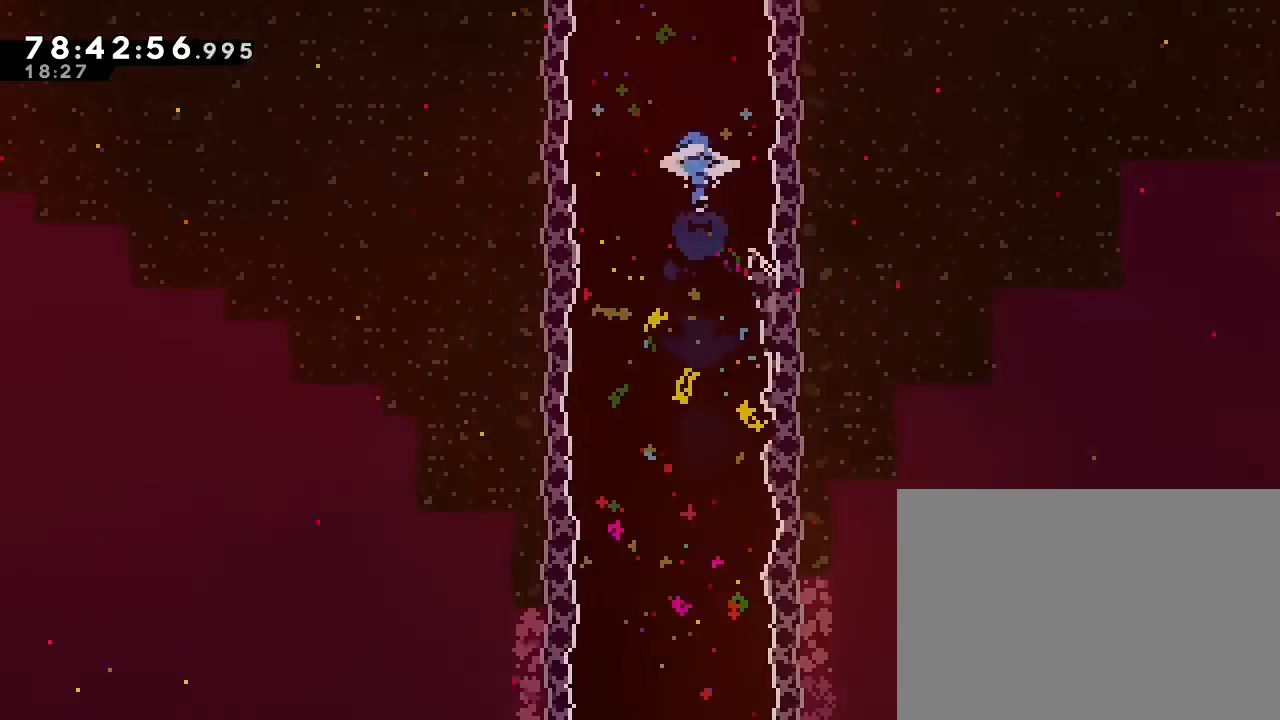
{"buttons": [], "left_stick": "up", "events": []}
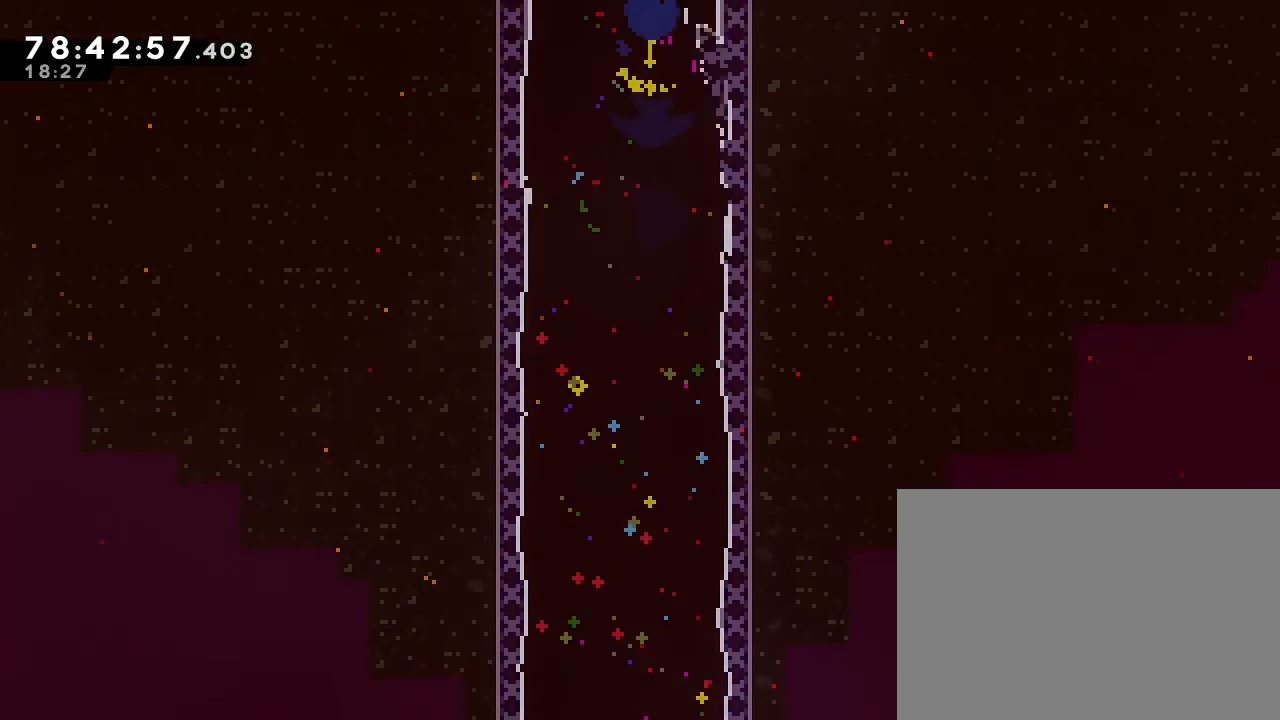
{"buttons": [], "left_stick": "up", "events": []}
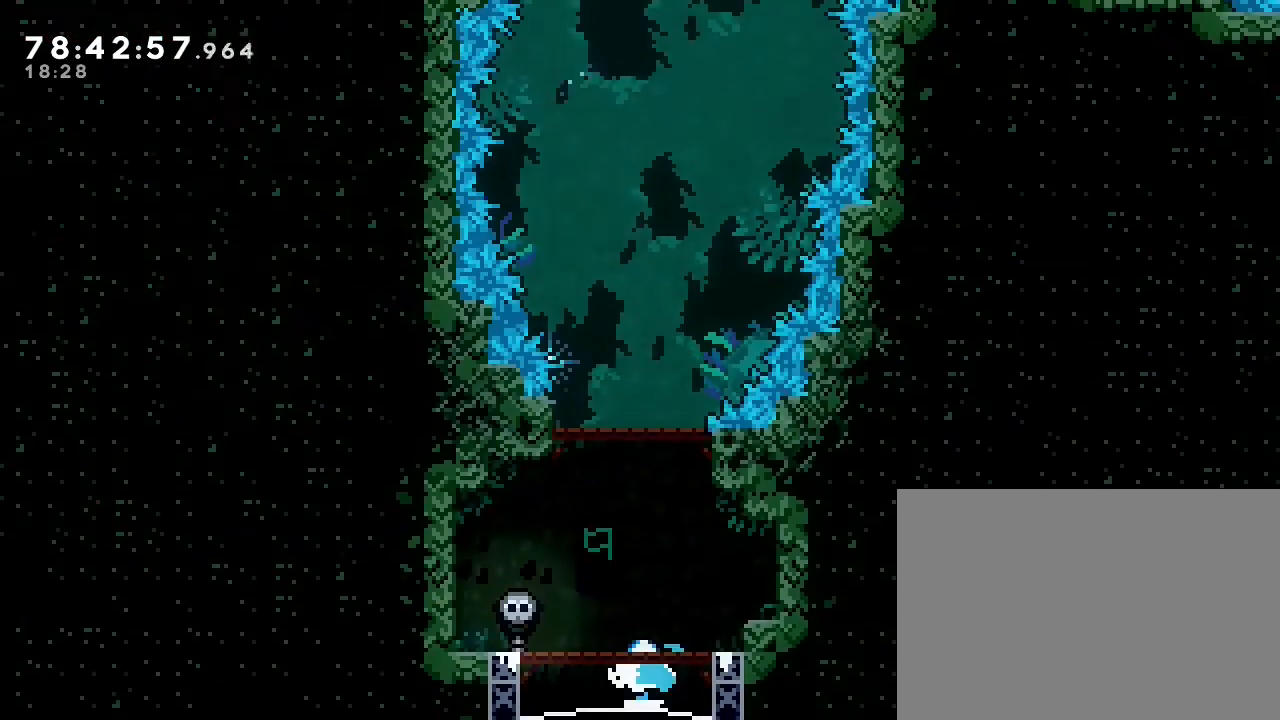
{"buttons": [], "left_stick": "center", "events": [[100, "left_stick", "center"]]}
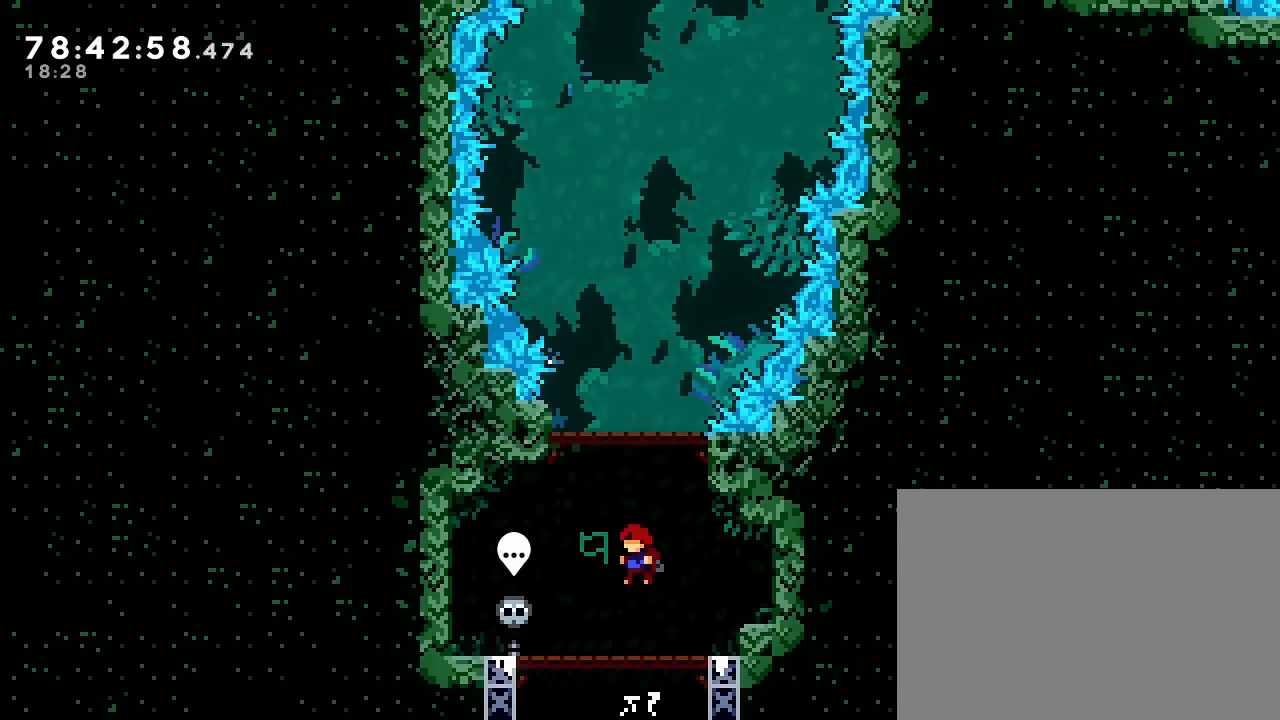
{"buttons": [], "left_stick": "center", "events": []}
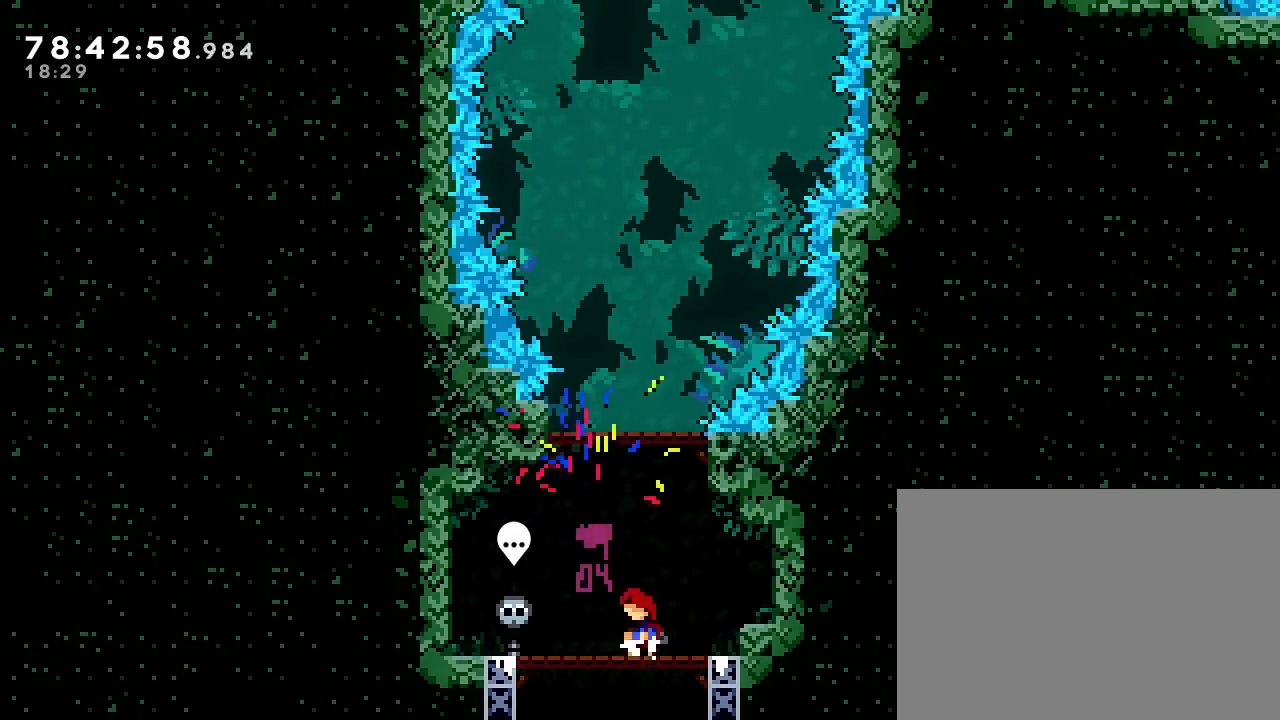
{"buttons": [], "left_stick": "center", "events": [[67, "left_stick", "left"], [200, "left_stick", "center"]]}
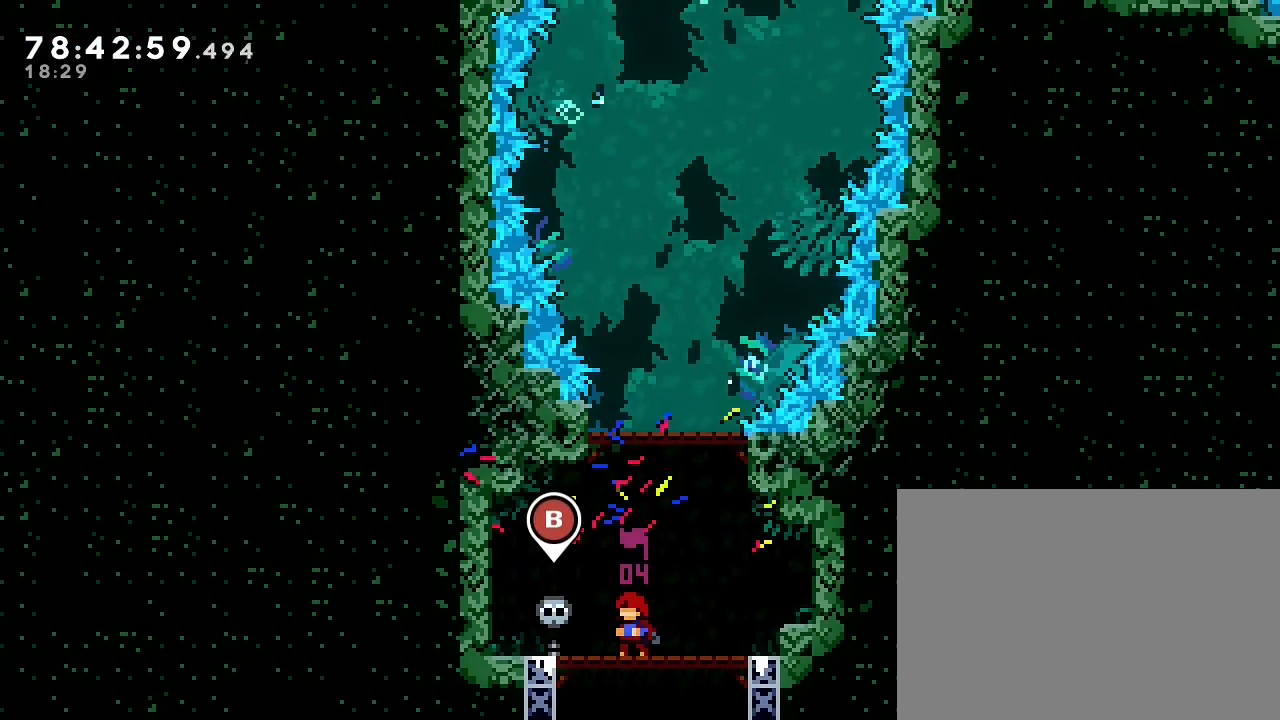
{"buttons": [], "left_stick": "center", "events": []}
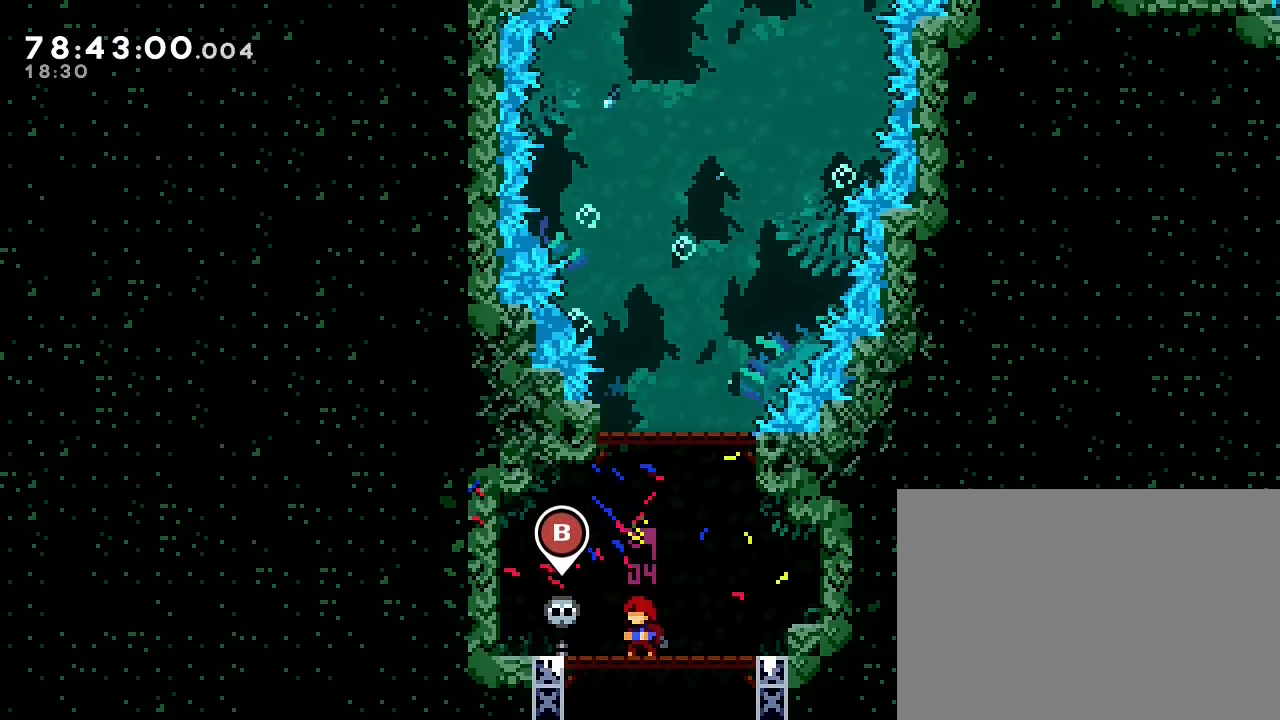
{"buttons": [], "left_stick": "left", "events": [[33, "left_stick", "up-right"], [133, "left_stick", "center"], [367, "left_stick", "left"]]}